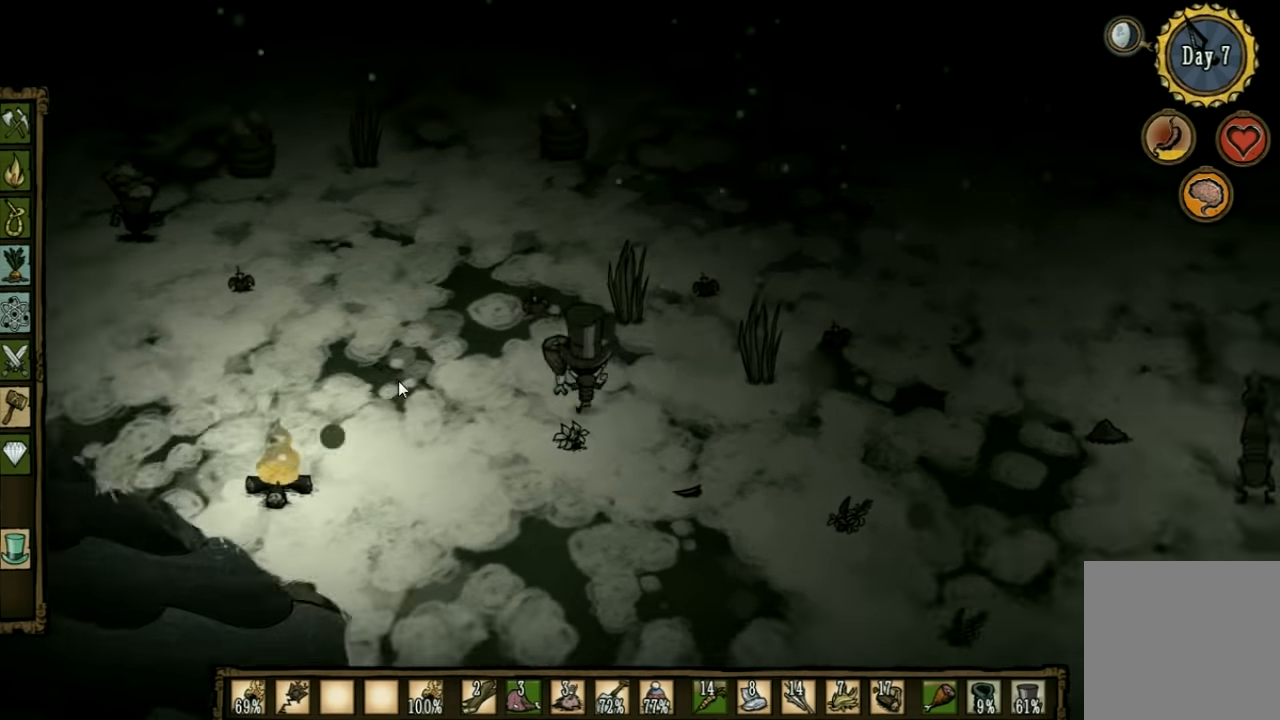
Gameplay with keyboard; each line is a JSON object with the keys held at the frame after it. "events" lists presses ("down") and releases ("up") of "1", "2", "3", "4", "5", "a", "c", "ctrl", "d", "e", "f", "q", "r", "s", "shift", "space", "tab", "v", "w", "x" and "z" between this image and that frame as [ms after this image, input, new state], when the widget could be followed in between. No other keys are recorded. Mouse input is not recorded. Not read: other_keys.
{"keys": ["a", "s"], "events": [[34, "q", "up"], [167, "s", "down"]]}
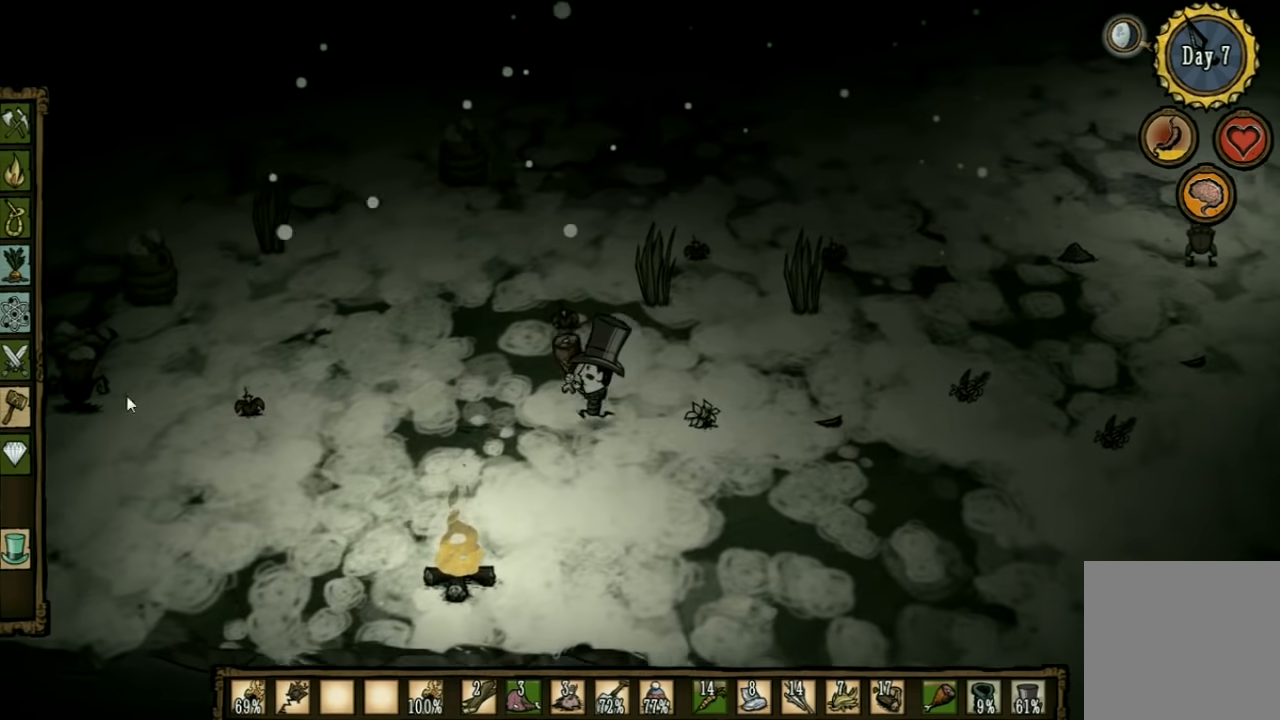
{"keys": ["a"], "events": [[34, "s", "up"]]}
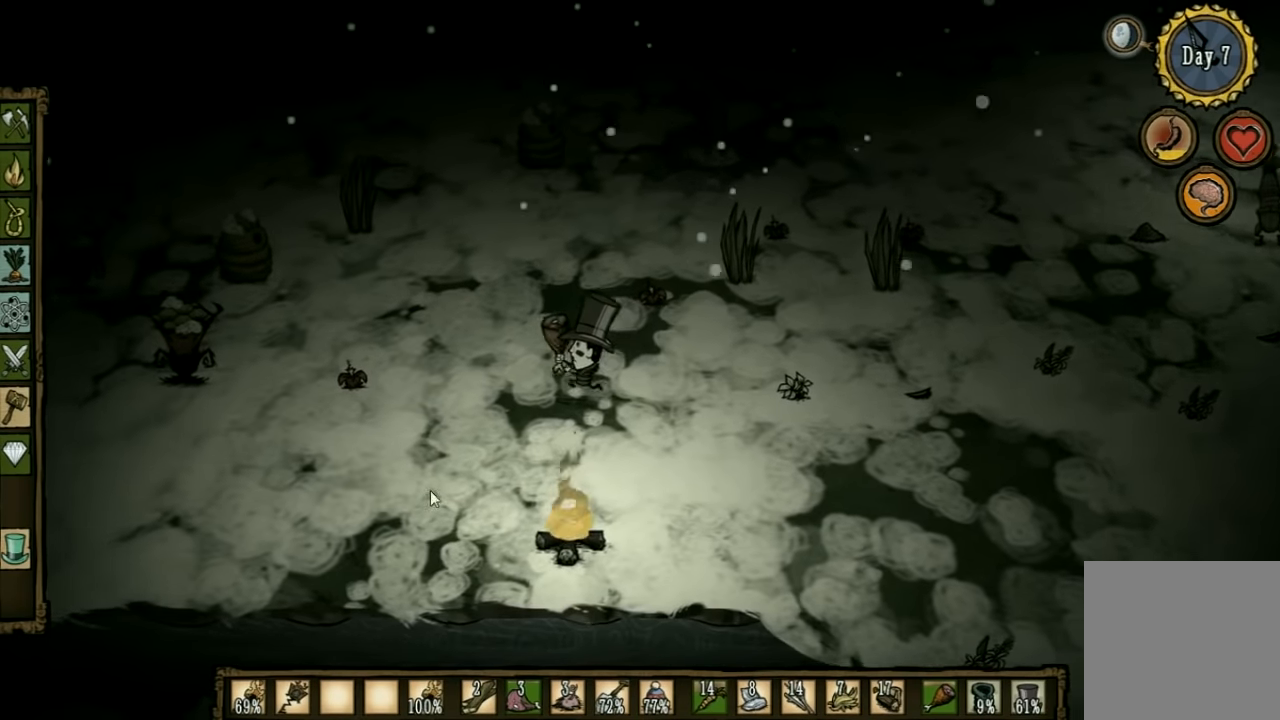
{"keys": ["a"], "events": [[134, "s", "down"], [334, "s", "up"]]}
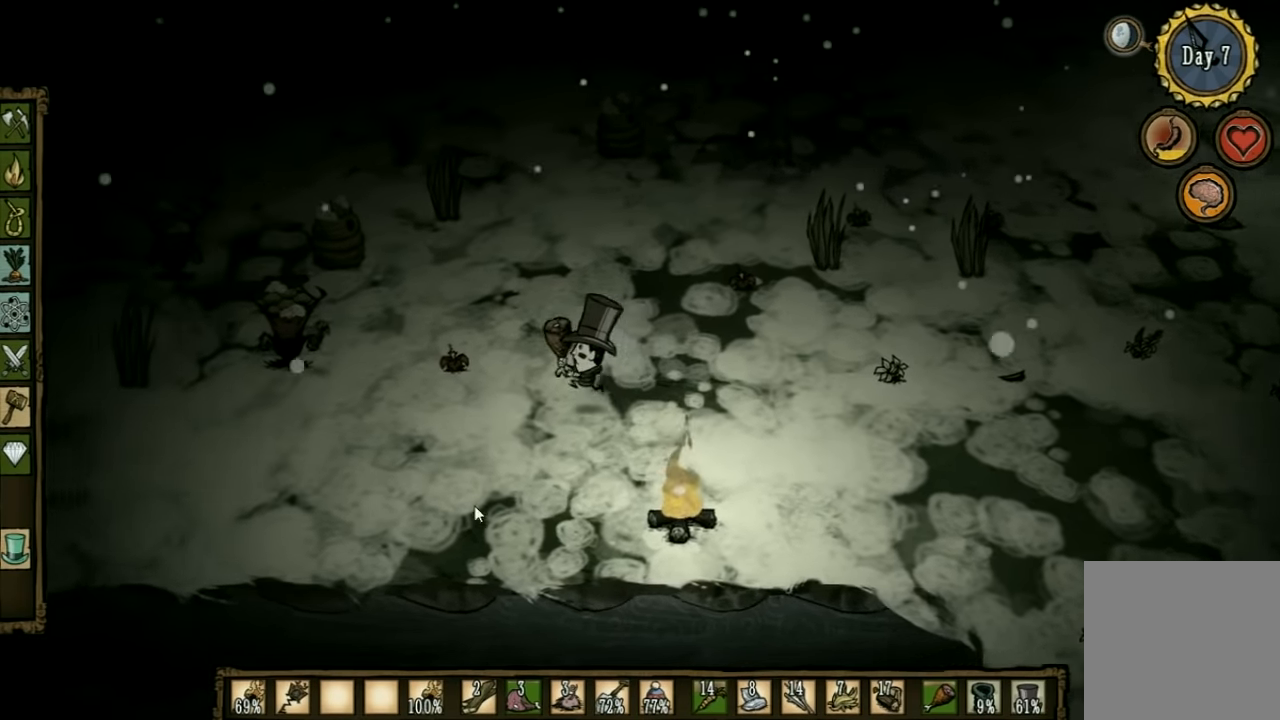
{"keys": ["d"], "events": [[333, "a", "up"], [400, "d", "down"]]}
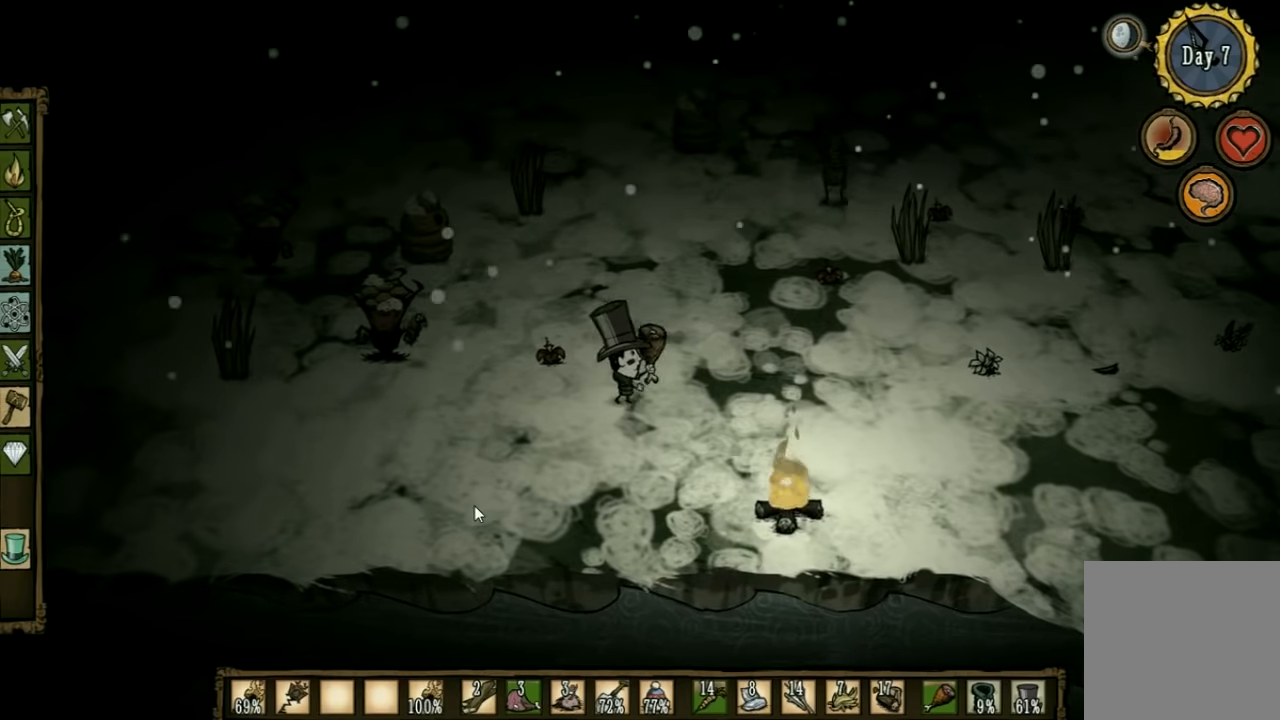
{"keys": ["d", "s"], "events": [[67, "d", "up"], [233, "d", "down"], [333, "s", "down"]]}
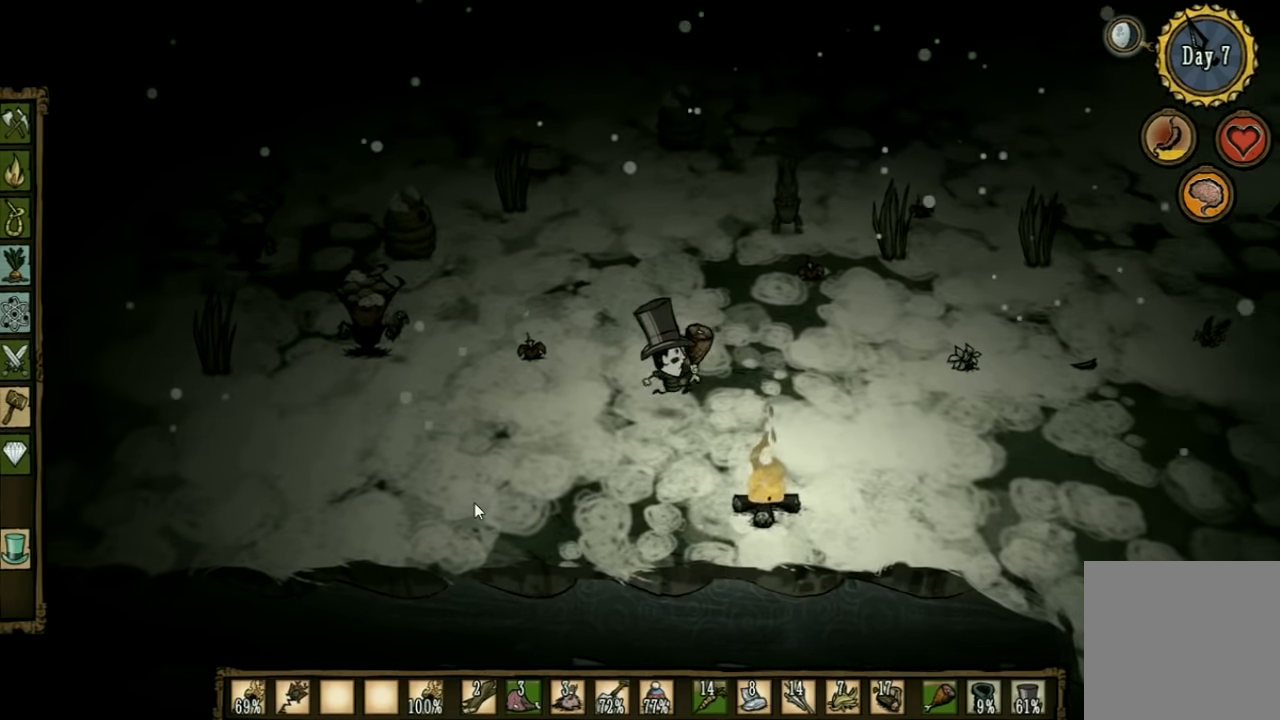
{"keys": [], "events": [[333, "d", "up"], [333, "s", "up"]]}
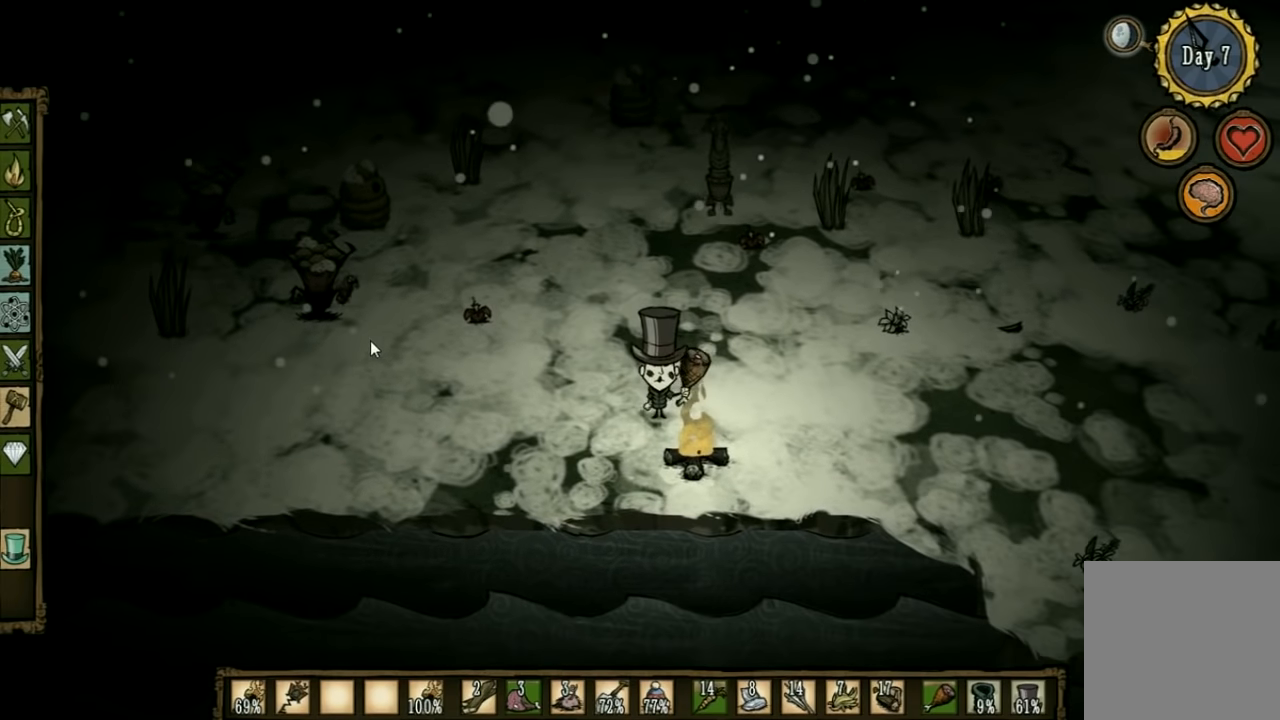
{"keys": ["a"], "events": [[133, "a", "down"]]}
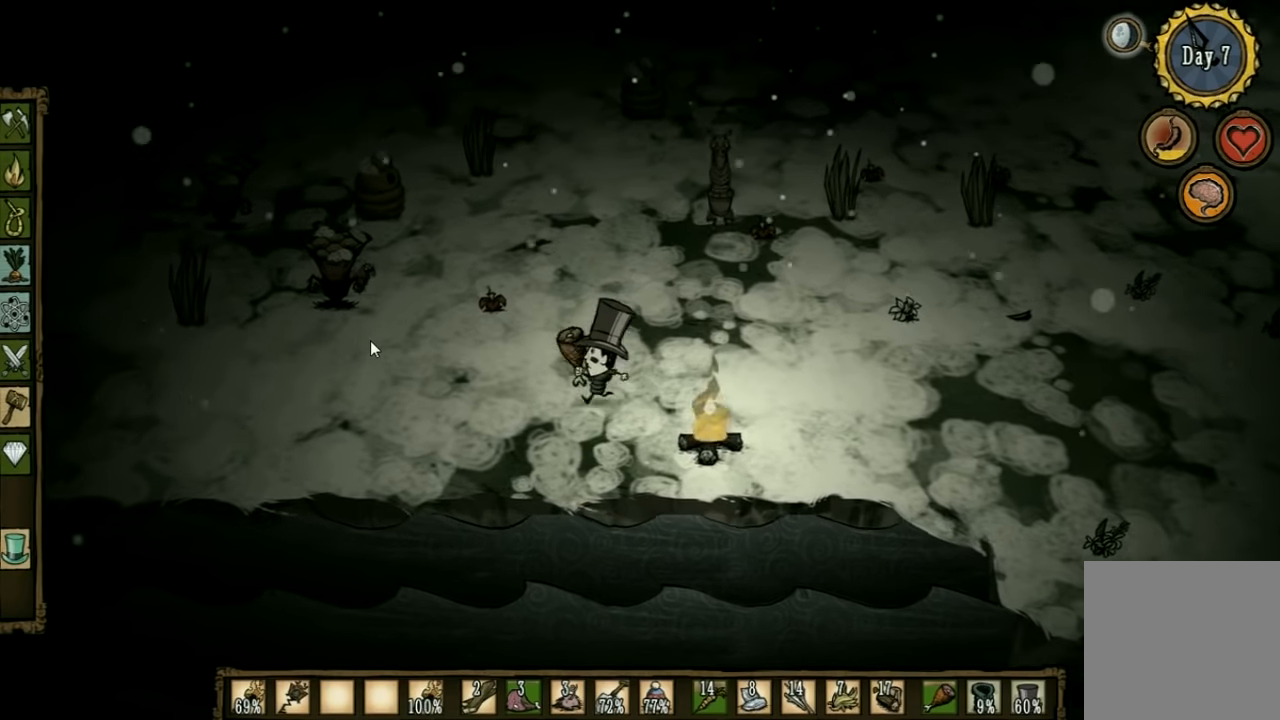
{"keys": ["a"], "events": []}
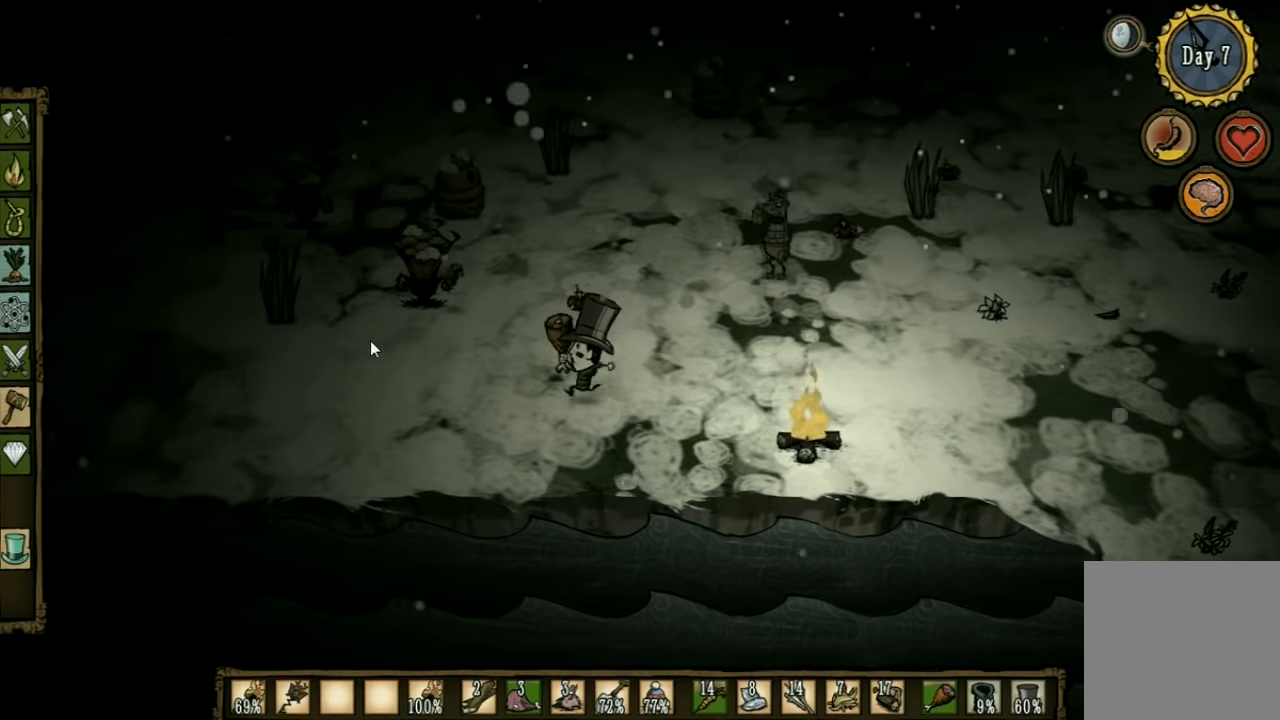
{"keys": ["d", "s"], "events": [[167, "s", "down"], [233, "a", "up"], [267, "d", "down"]]}
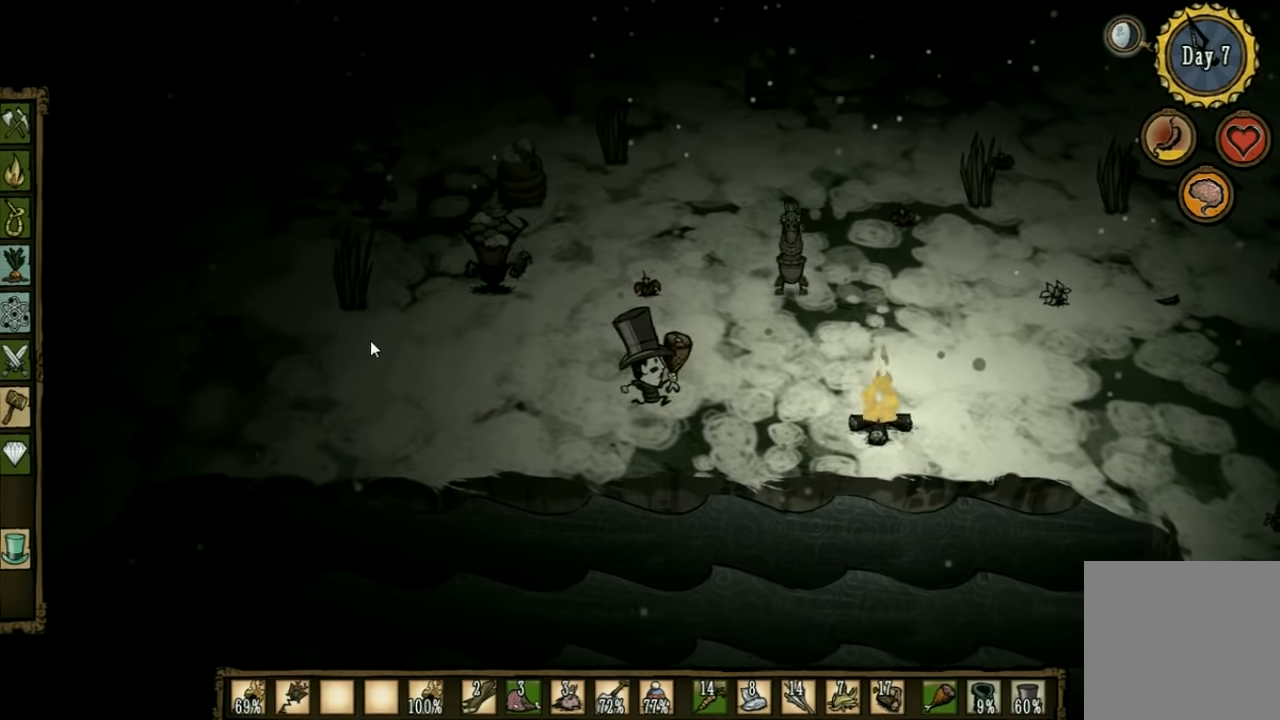
{"keys": ["d"], "events": [[367, "s", "up"]]}
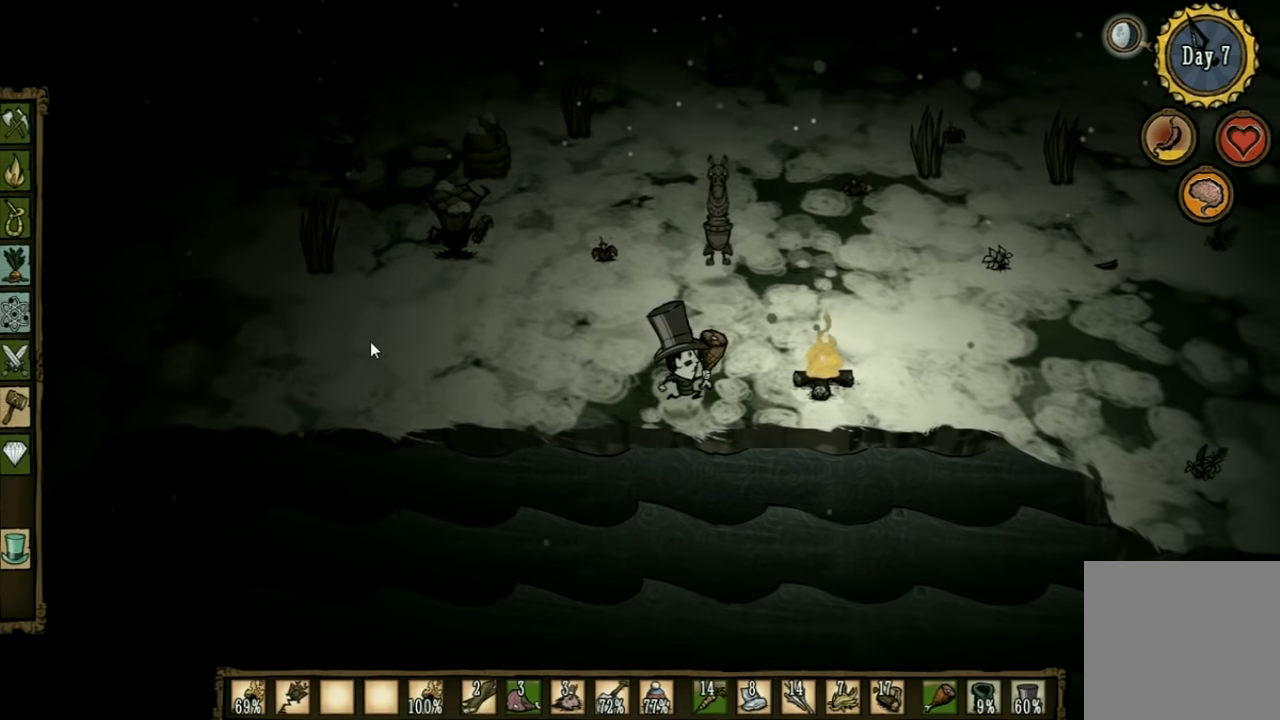
{"keys": ["d"], "events": []}
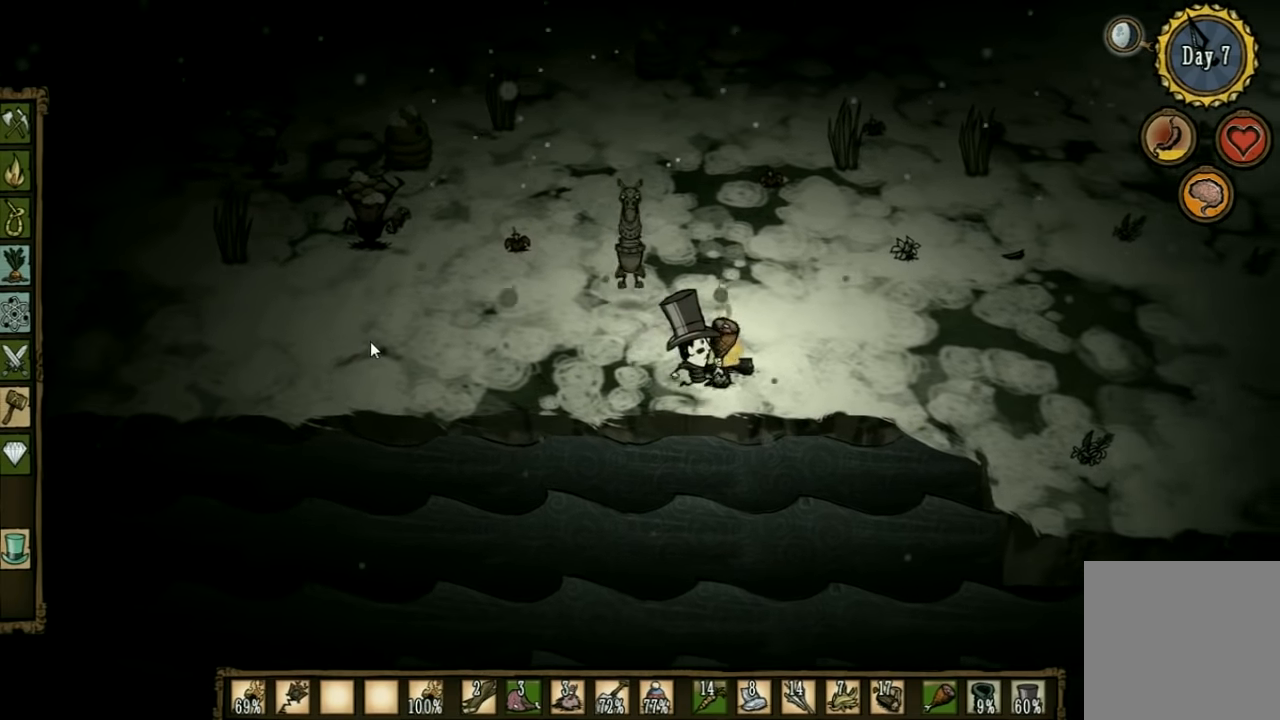
{"keys": ["d"], "events": []}
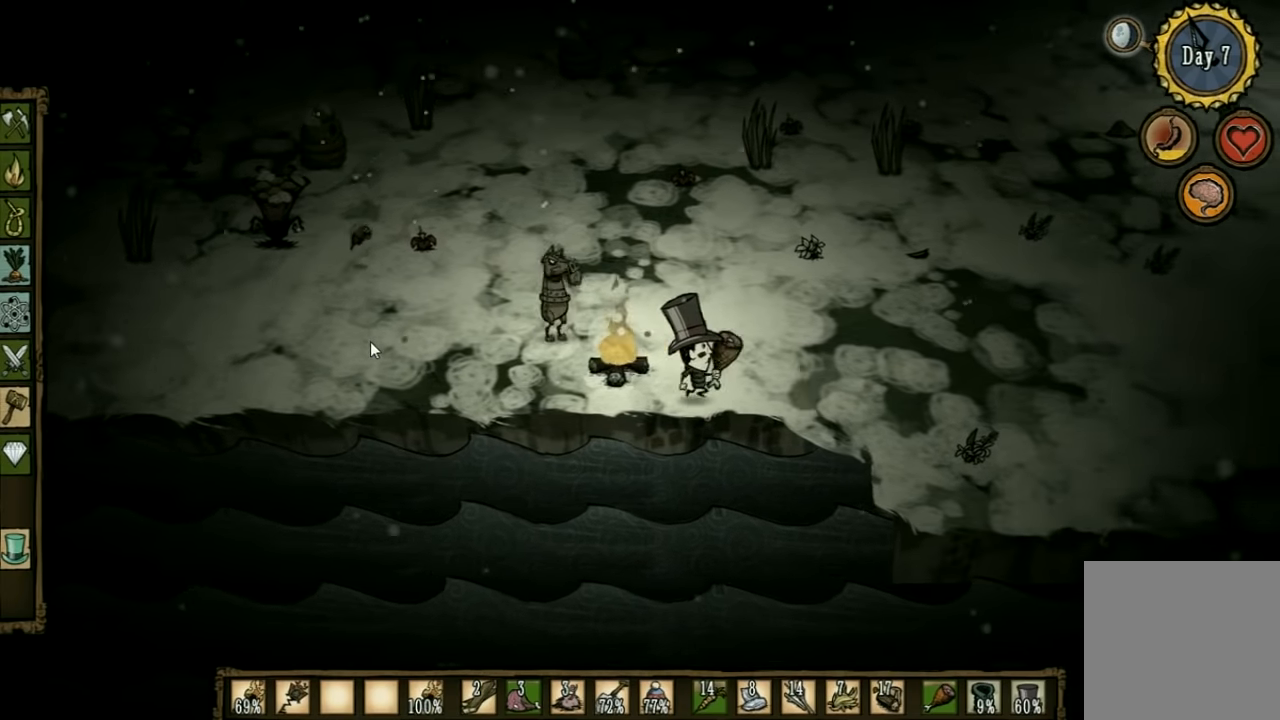
{"keys": ["d"], "events": []}
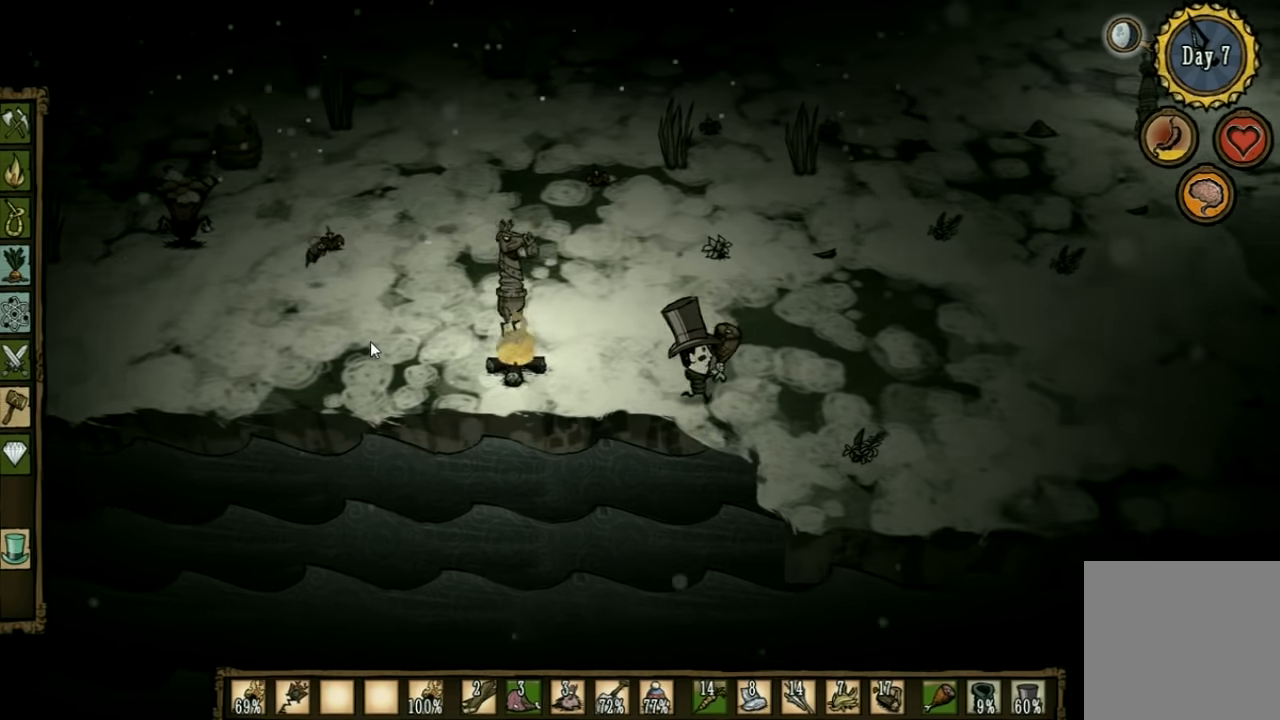
{"keys": ["d"], "events": []}
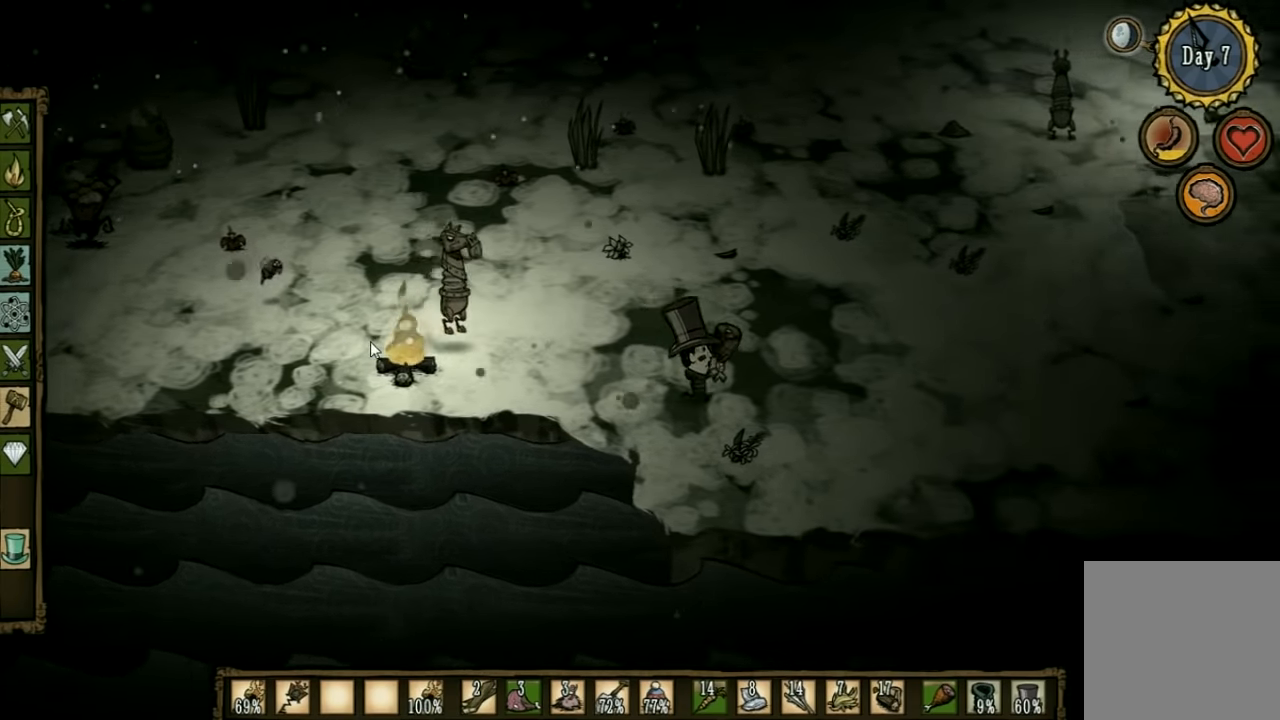
{"keys": [], "events": [[501, "d", "up"]]}
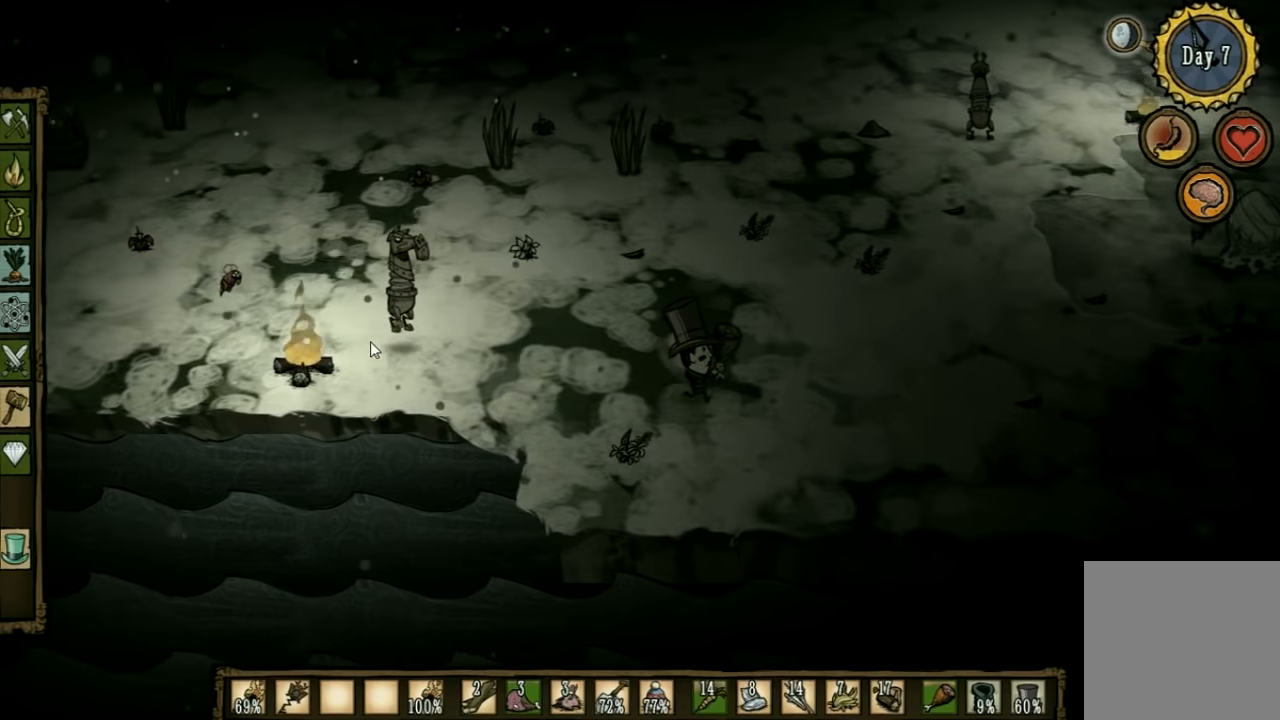
{"keys": ["d", "e"], "events": [[66, "d", "down"], [400, "e", "down"]]}
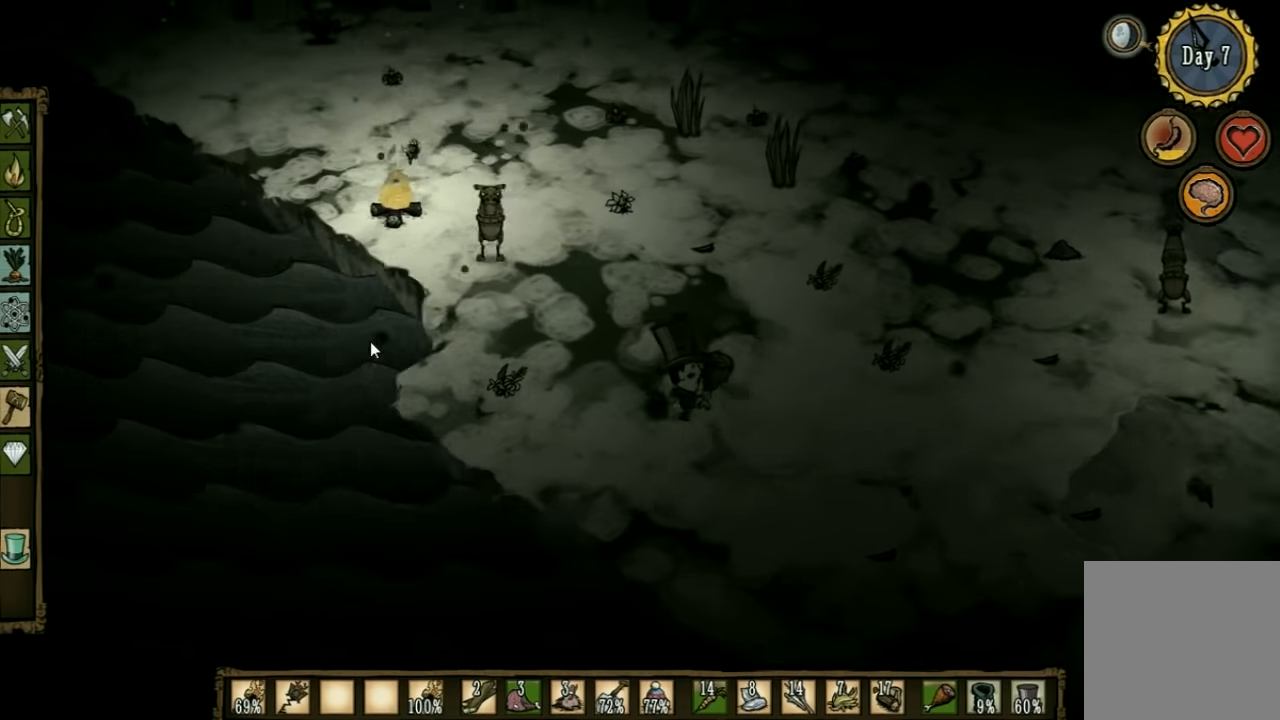
{"keys": ["d", "w"], "events": [[33, "e", "up"], [166, "w", "down"]]}
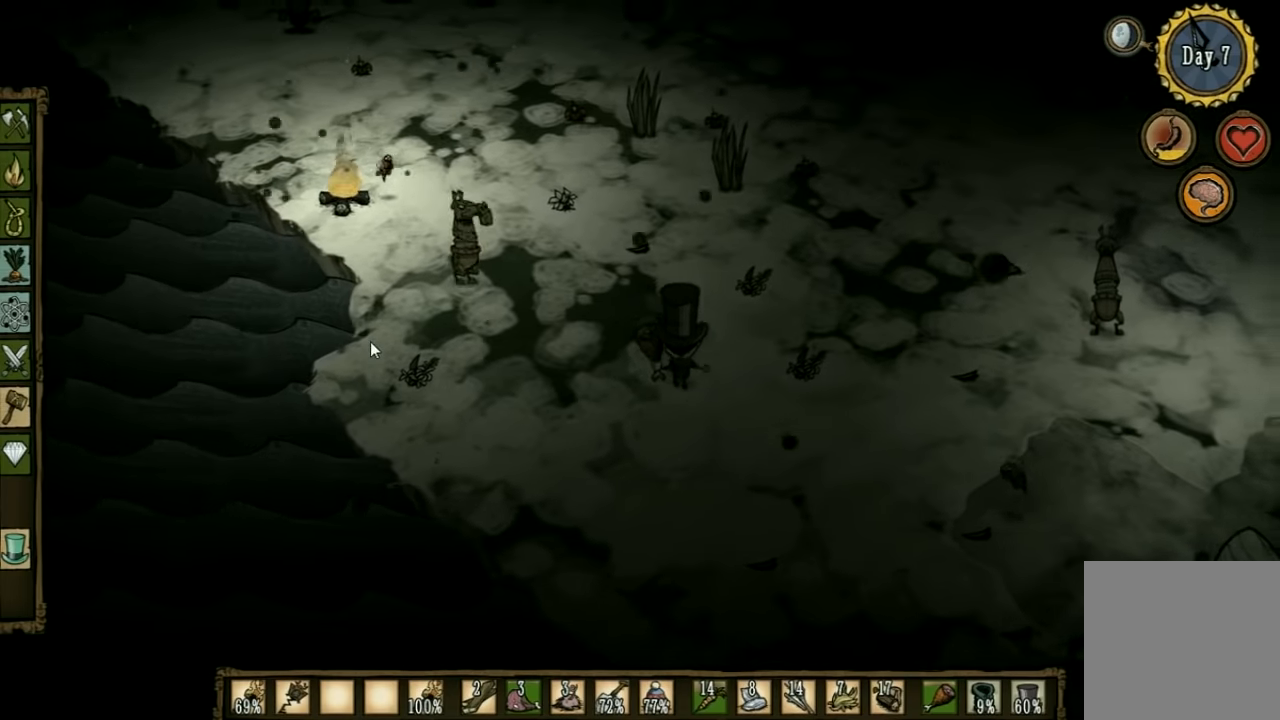
{"keys": ["d", "w"], "events": []}
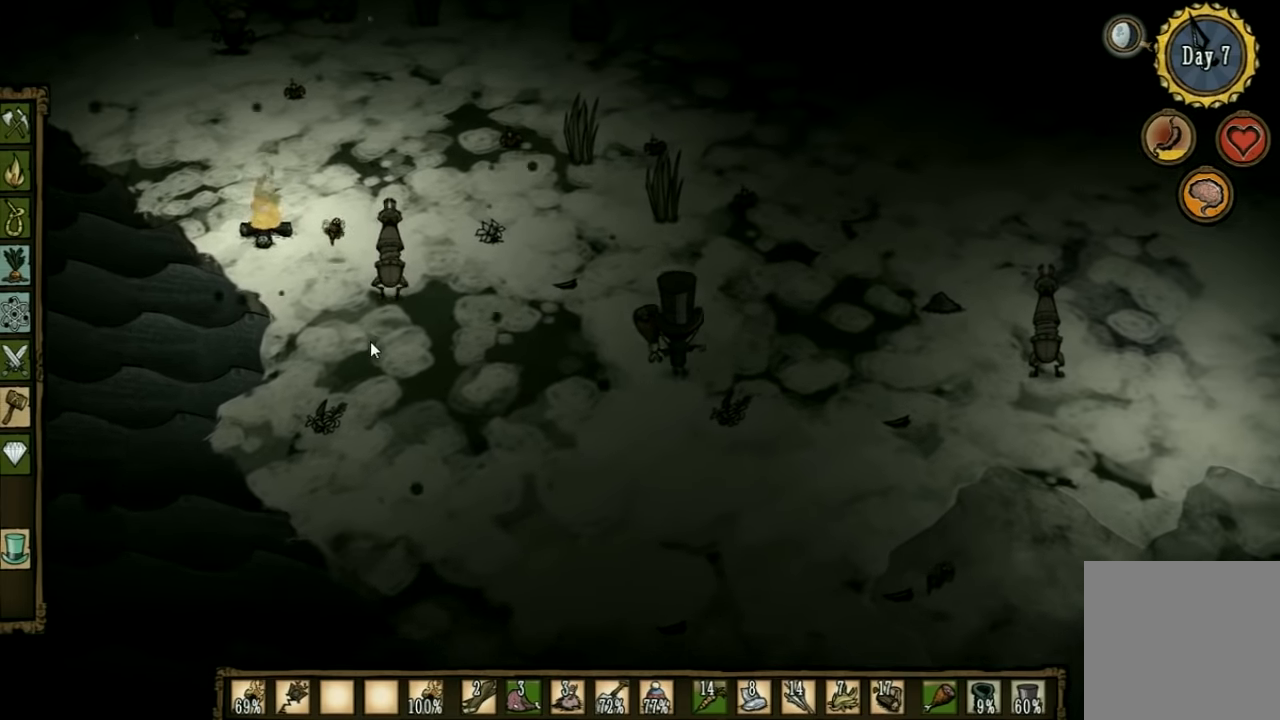
{"keys": ["w"], "events": [[300, "d", "up"]]}
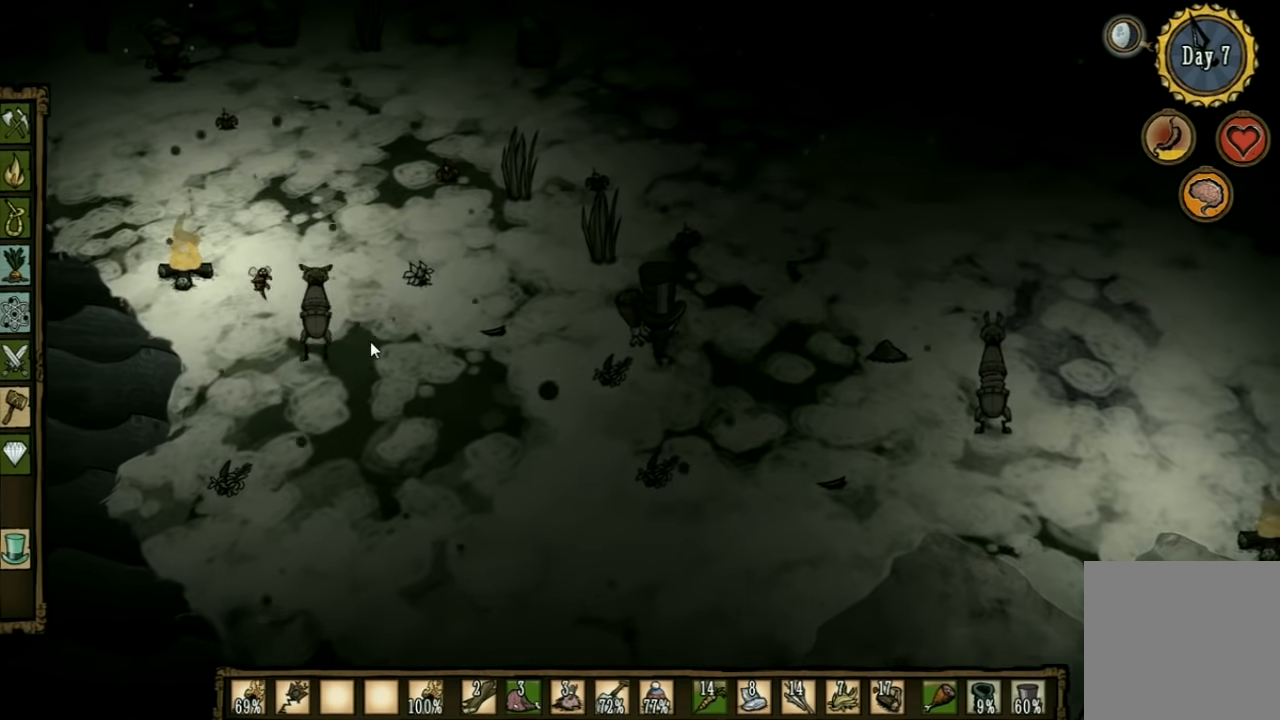
{"keys": ["s"], "events": [[166, "w", "up"], [400, "s", "down"]]}
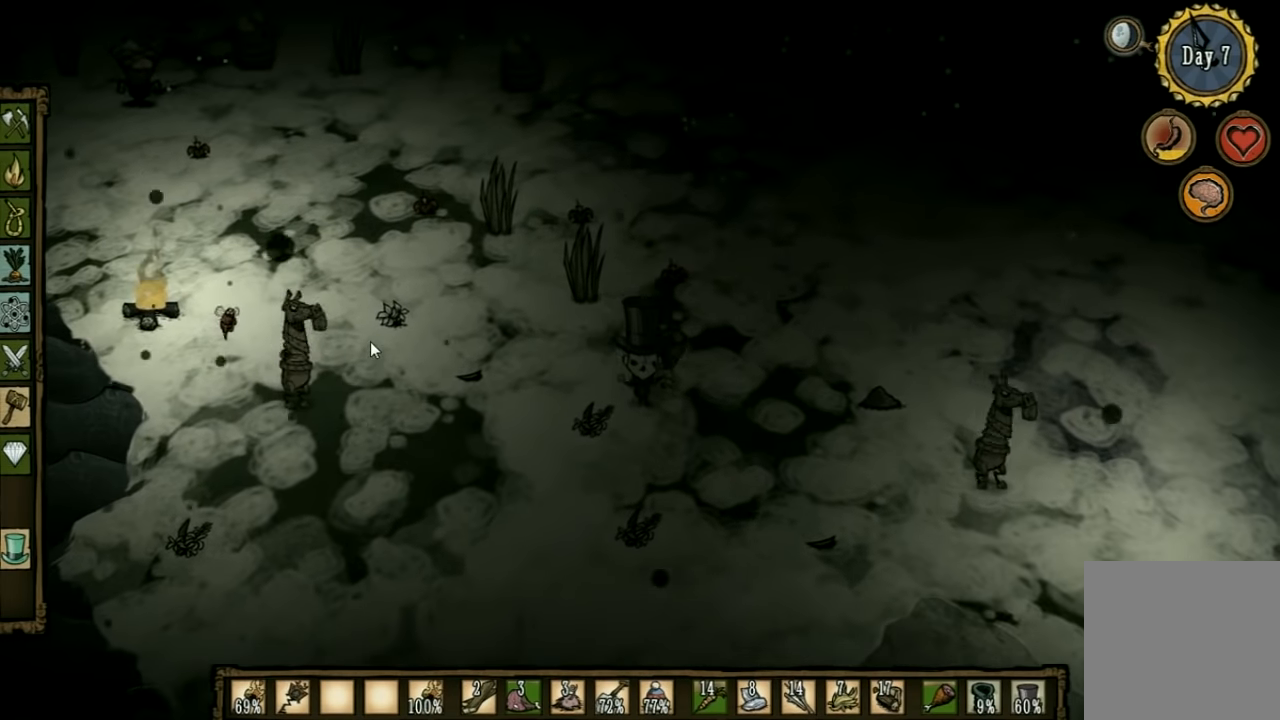
{"keys": ["a", "w"], "events": [[133, "s", "up"], [166, "a", "down"], [233, "a", "up"], [233, "w", "down"], [400, "a", "down"]]}
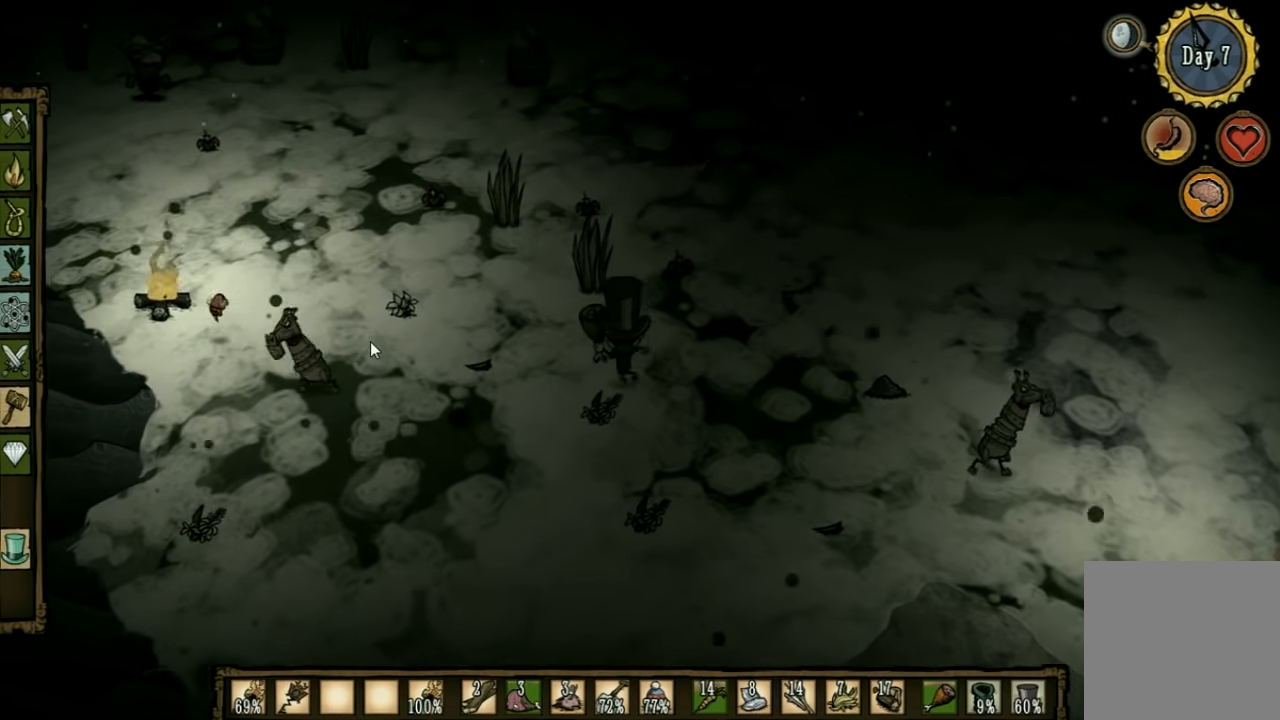
{"keys": ["a"], "events": [[333, "w", "up"]]}
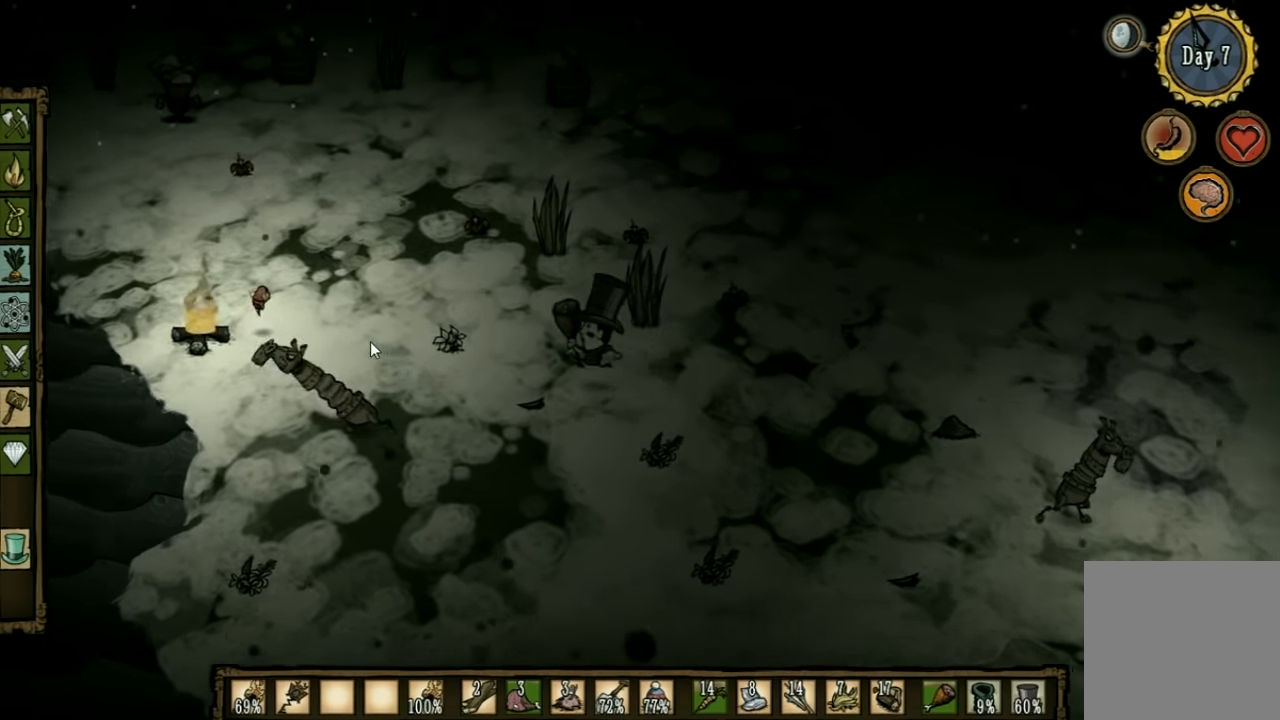
{"keys": ["a"], "events": [[33, "q", "down"], [133, "q", "up"]]}
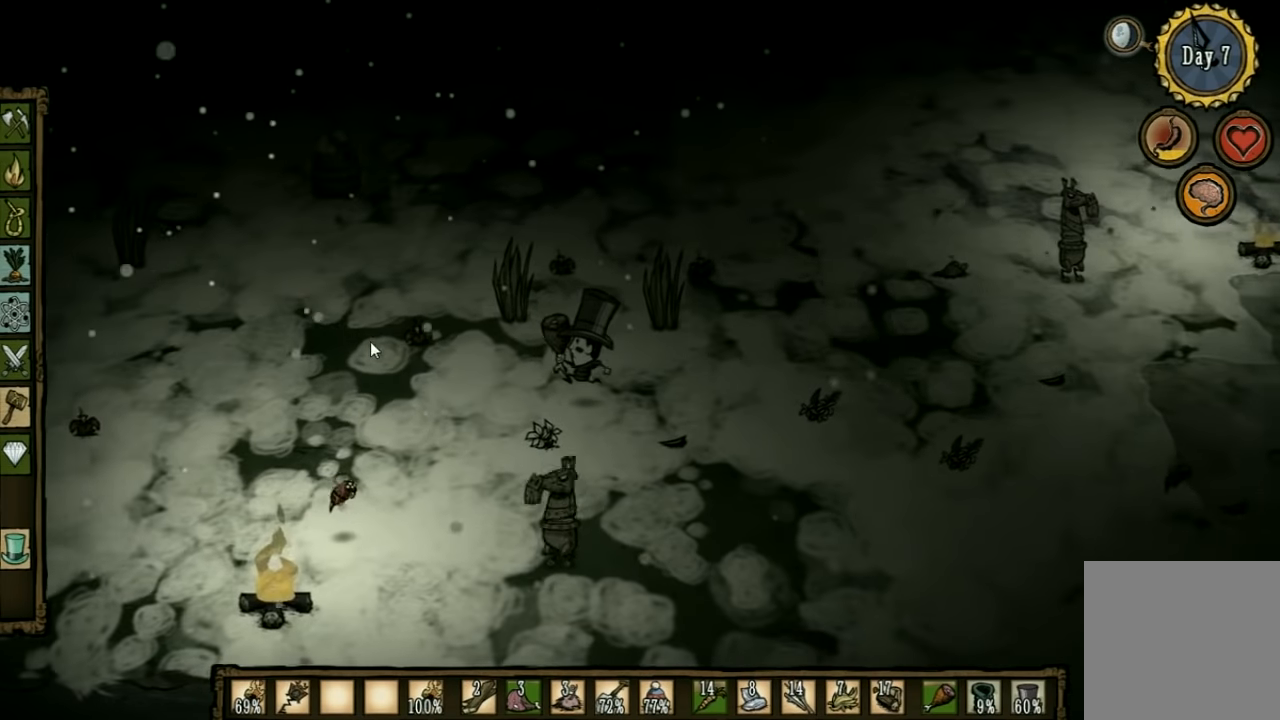
{"keys": ["a"], "events": []}
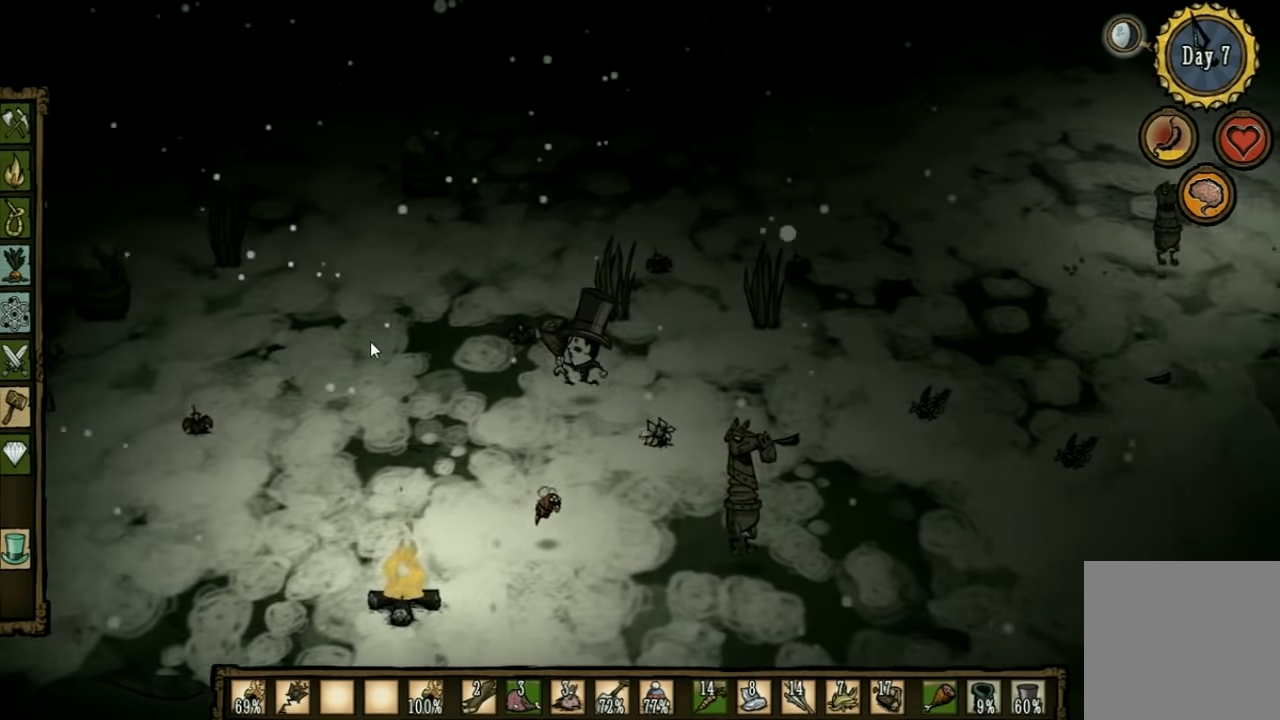
{"keys": ["a"], "events": []}
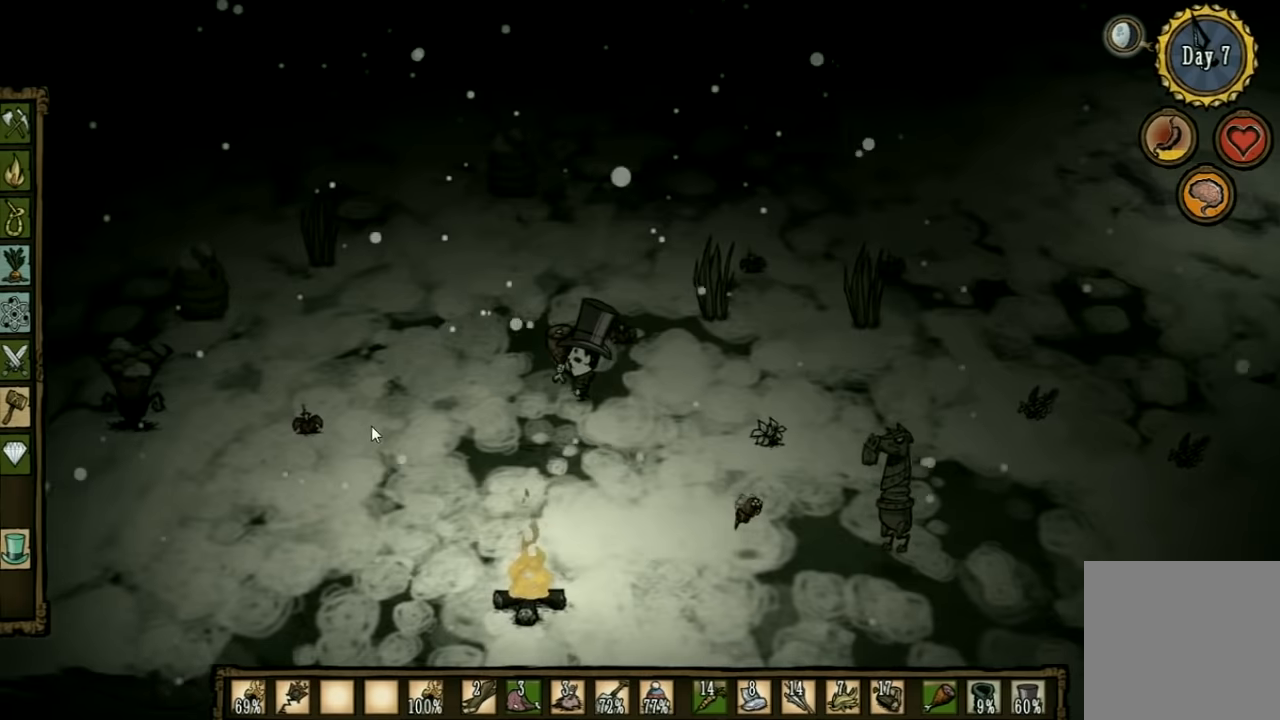
{"keys": ["a", "s"], "events": [[67, "s", "down"]]}
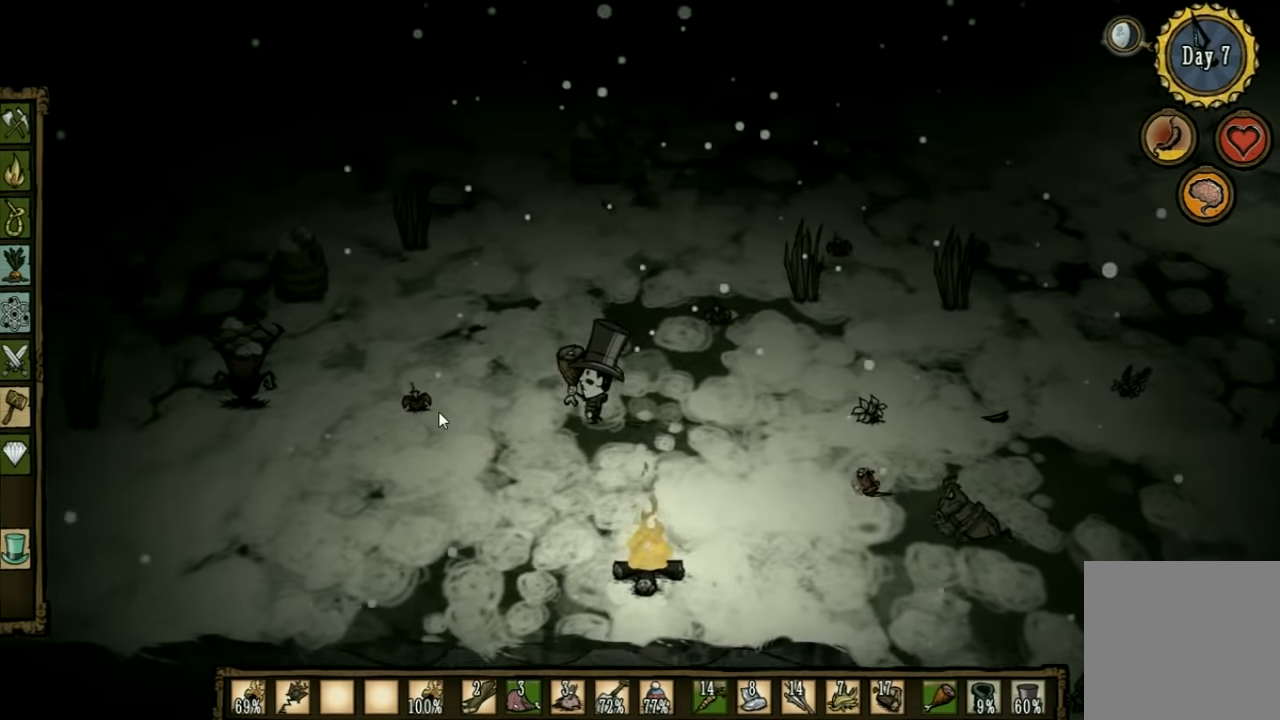
{"keys": ["a"], "events": [[100, "s", "up"]]}
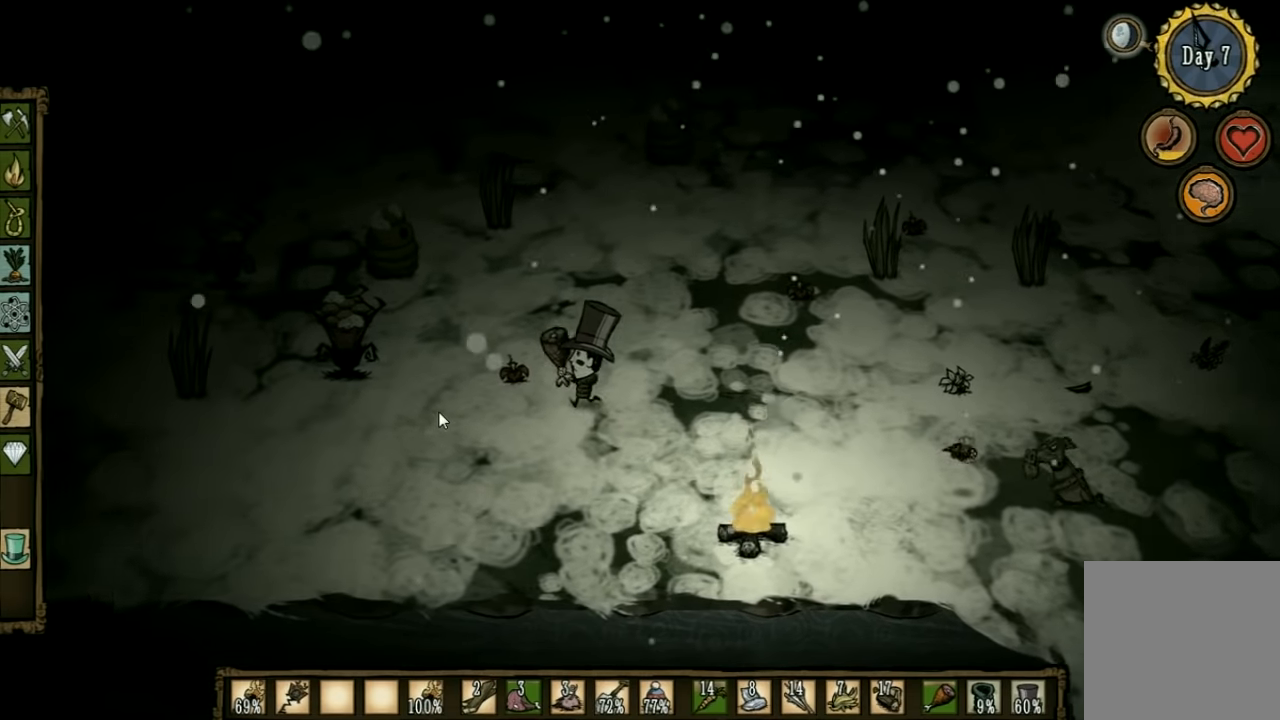
{"keys": ["a"], "events": []}
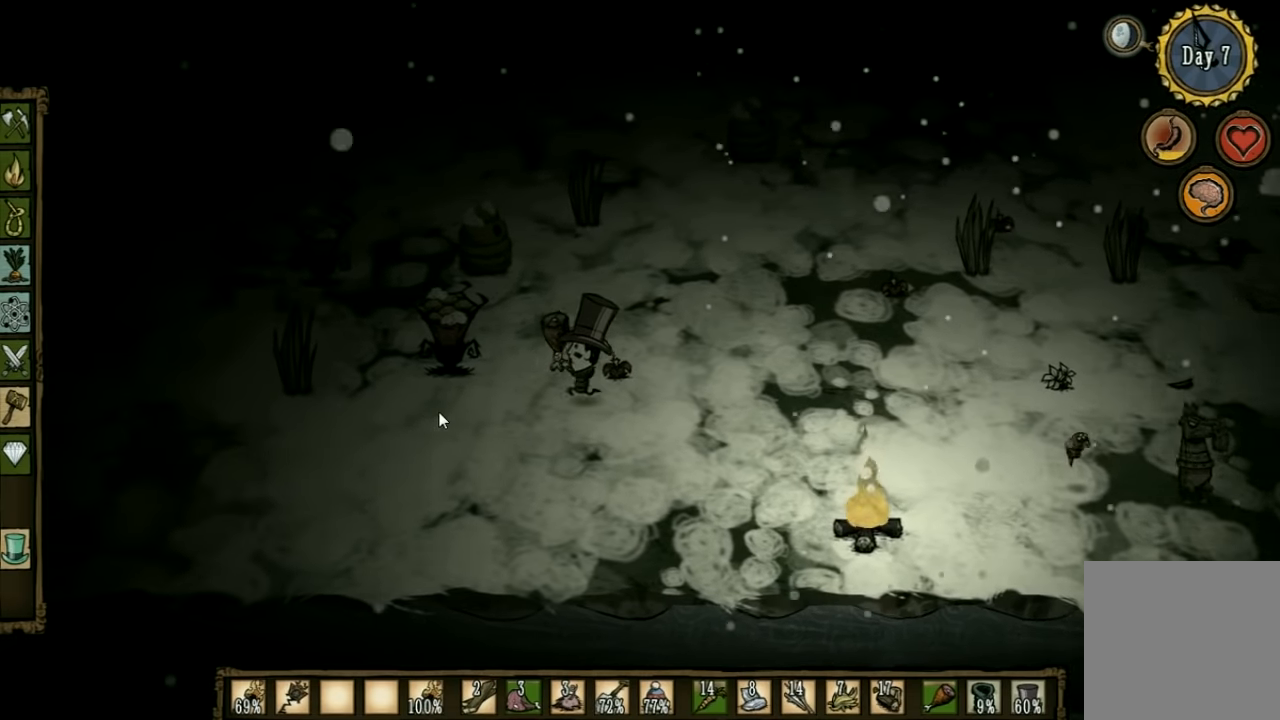
{"keys": ["d"], "events": [[34, "d", "down"], [100, "a", "up"]]}
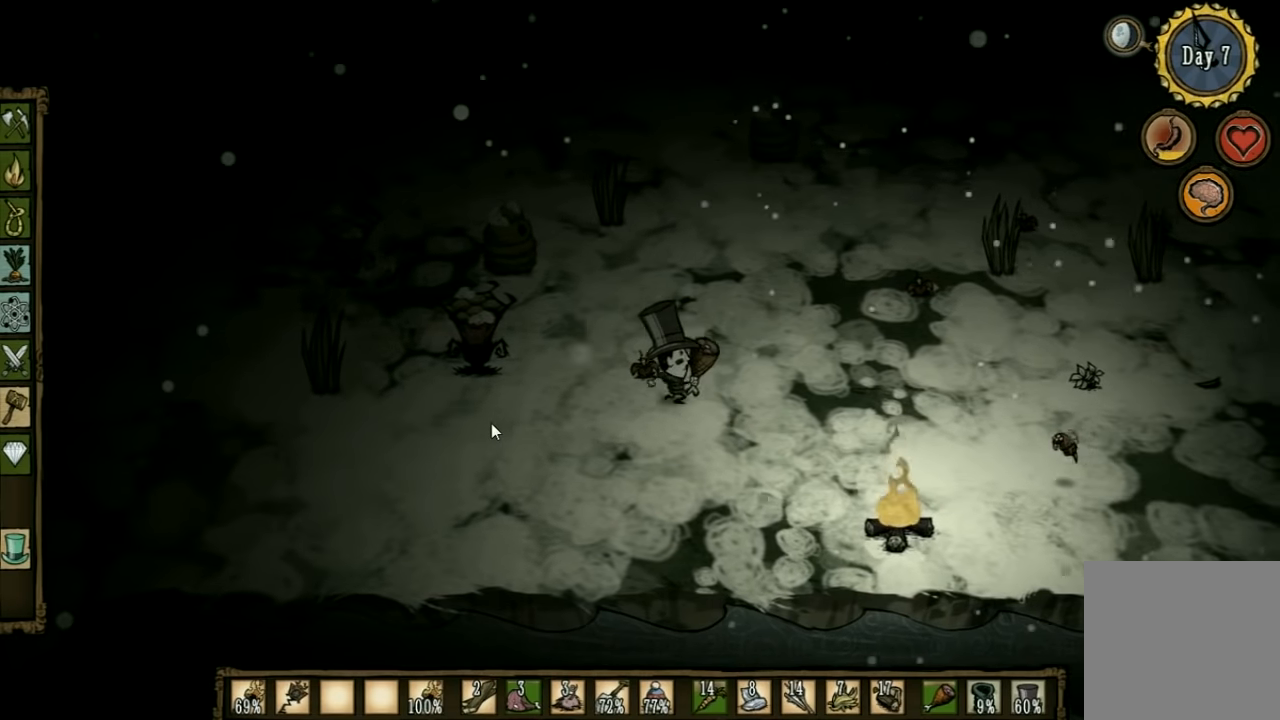
{"keys": ["d"], "events": [[67, "d", "up"], [500, "d", "down"]]}
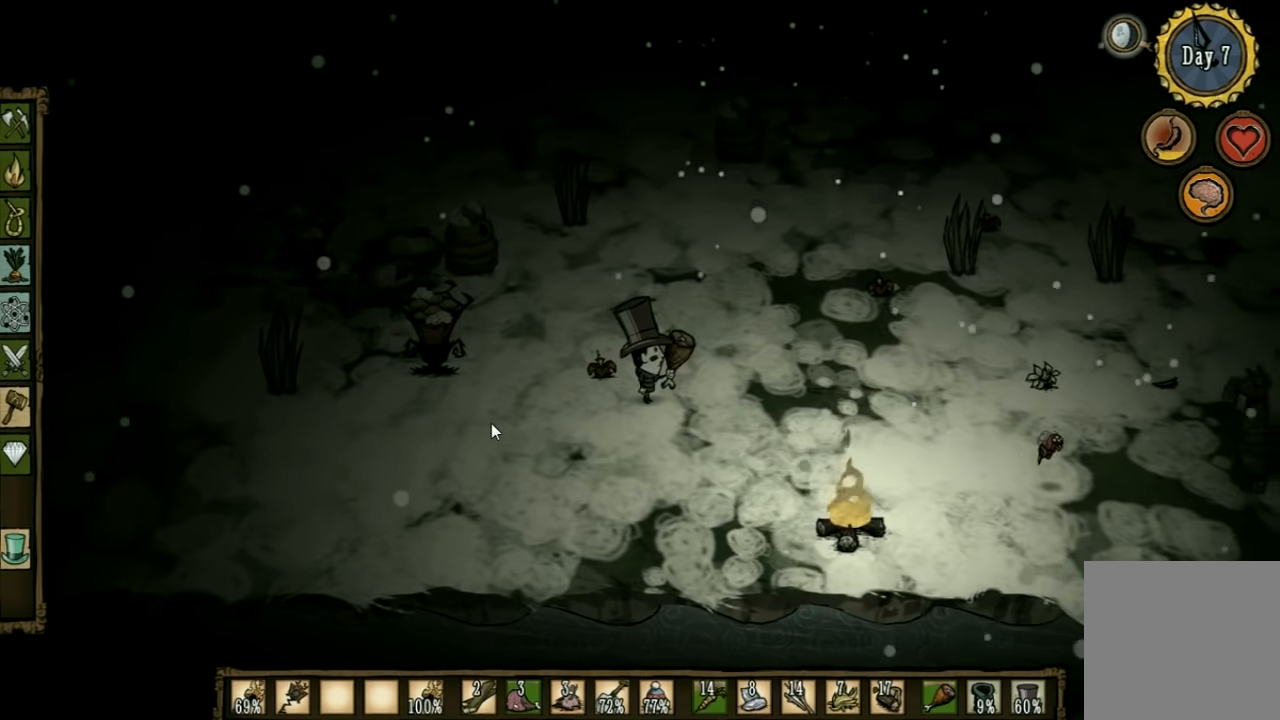
{"keys": ["d"], "events": [[267, "w", "down"], [400, "w", "up"]]}